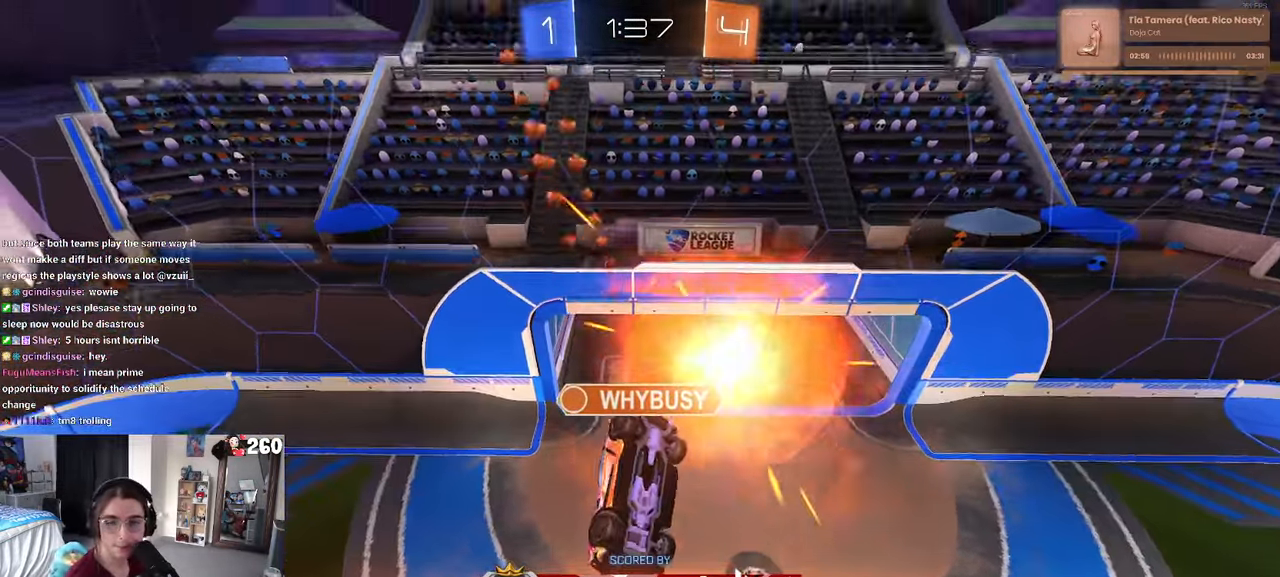
Gameplay with a controller (PlayStation layout); each line is a JSON object with the inputs held at the frame after it. "events" lists button and stick changes between this image and that frame as [ms after this image, input, new state], when the widget could be followed in between.
{"buttons": ["CROSS"], "left_stick": "center", "right_stick": "center", "events": [[384, "CROSS", "down"]]}
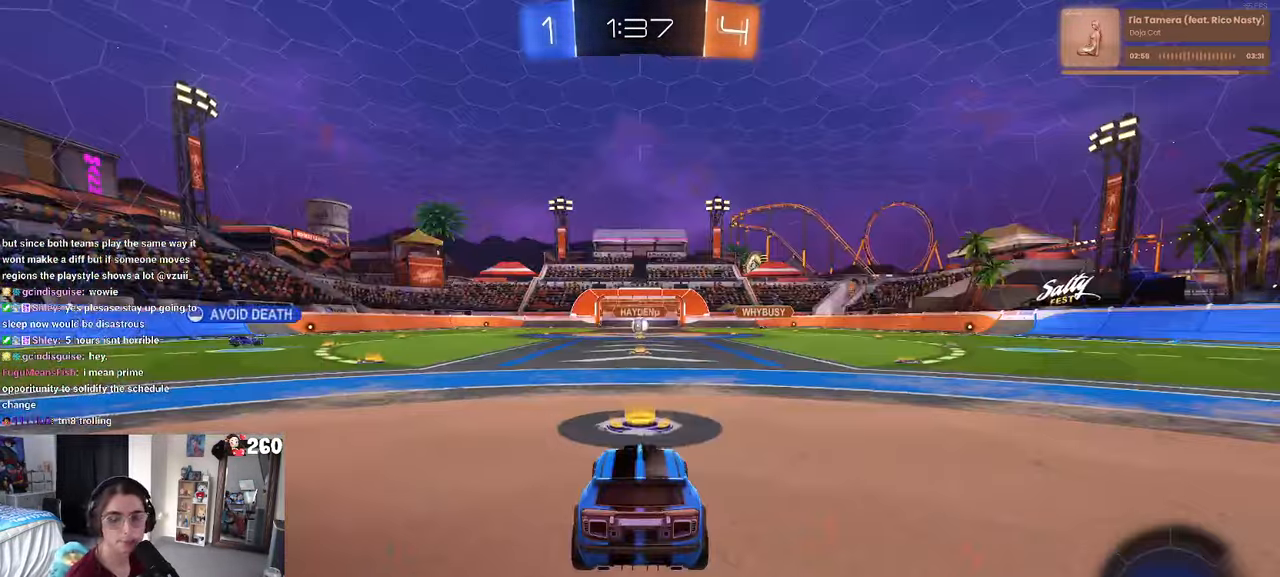
{"buttons": [], "left_stick": "center", "right_stick": "center", "events": [[17, "CROSS", "up"]]}
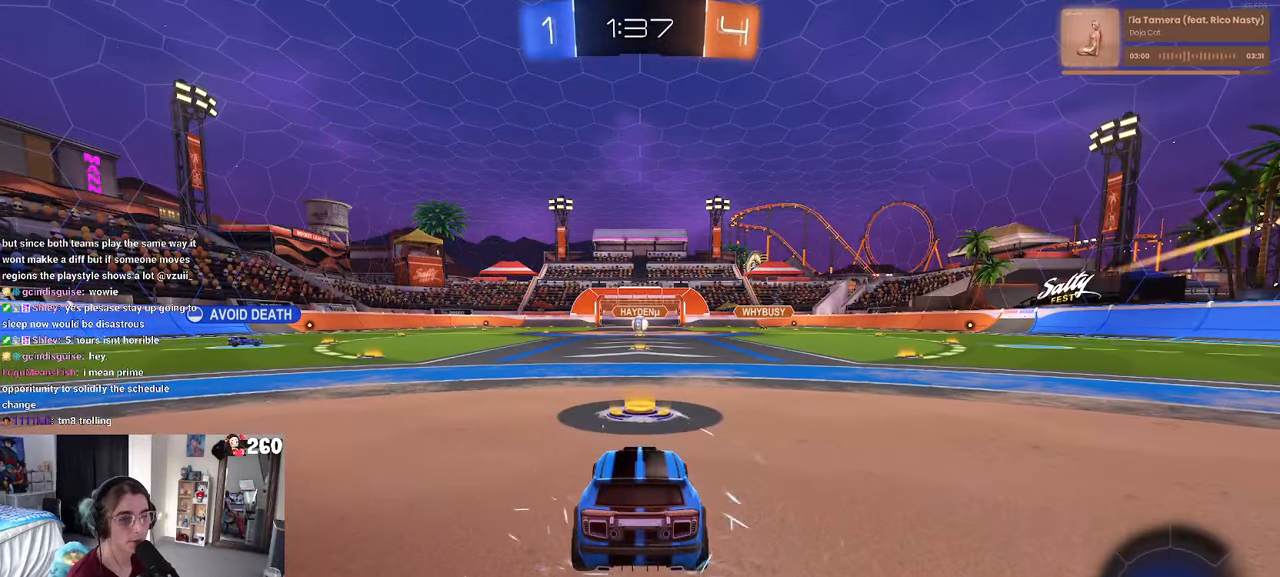
{"buttons": ["R3"], "left_stick": "center", "right_stick": "center", "events": [[350, "right_stick", "down"], [384, "R3", "down"], [417, "right_stick", "center"]]}
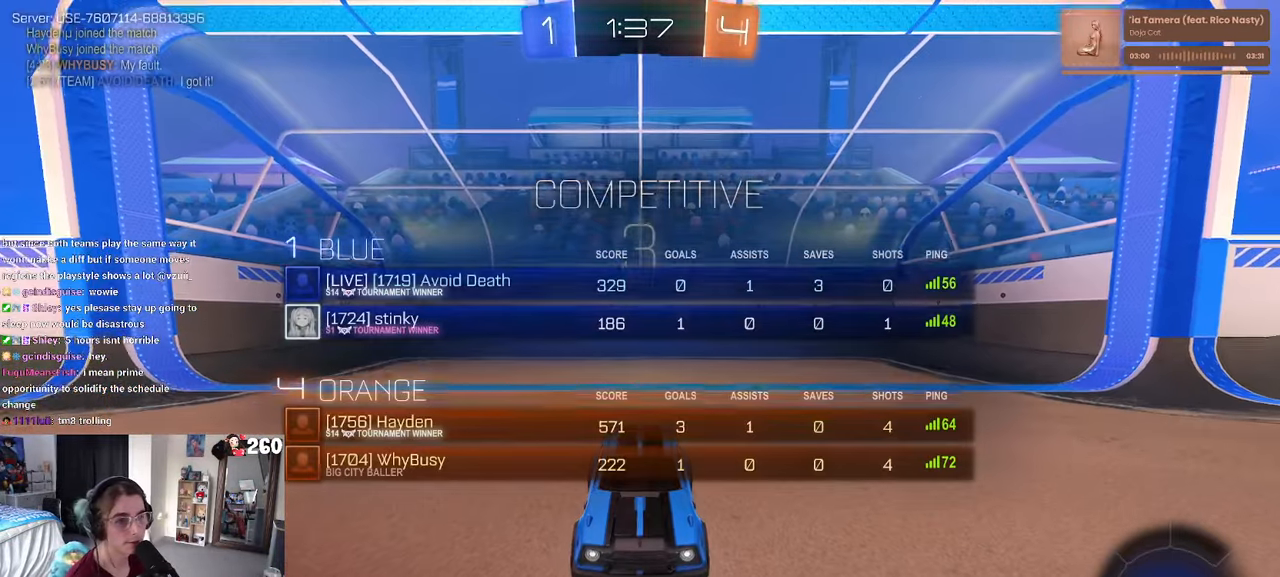
{"buttons": ["R3"], "left_stick": "center", "right_stick": "center", "events": []}
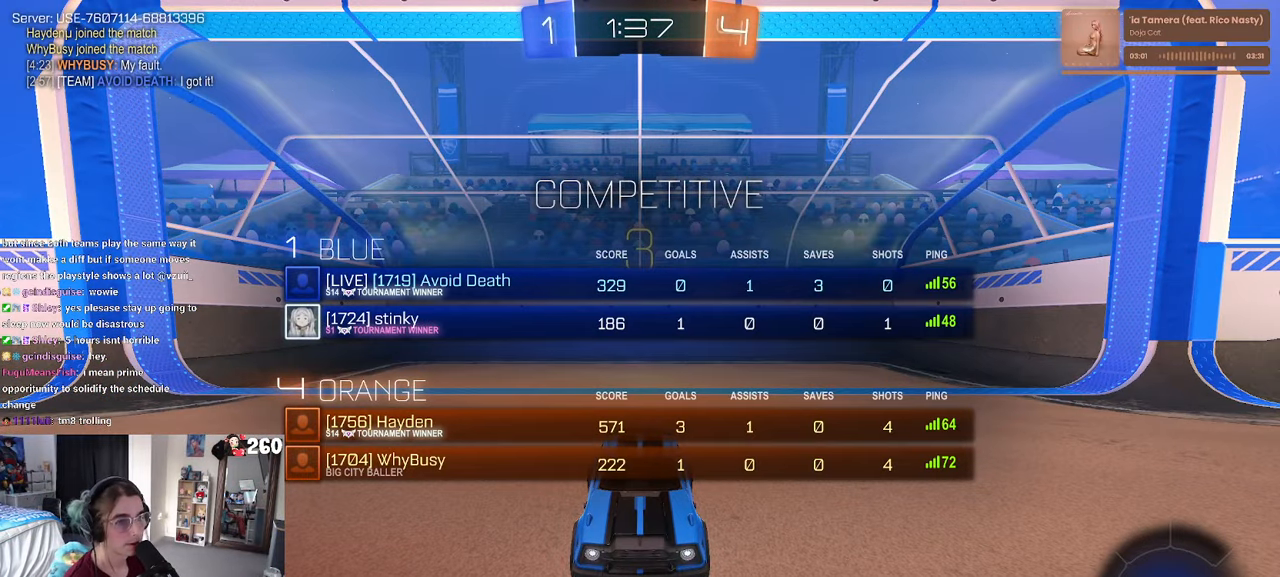
{"buttons": [], "left_stick": "center", "right_stick": "center", "events": [[434, "R3", "up"]]}
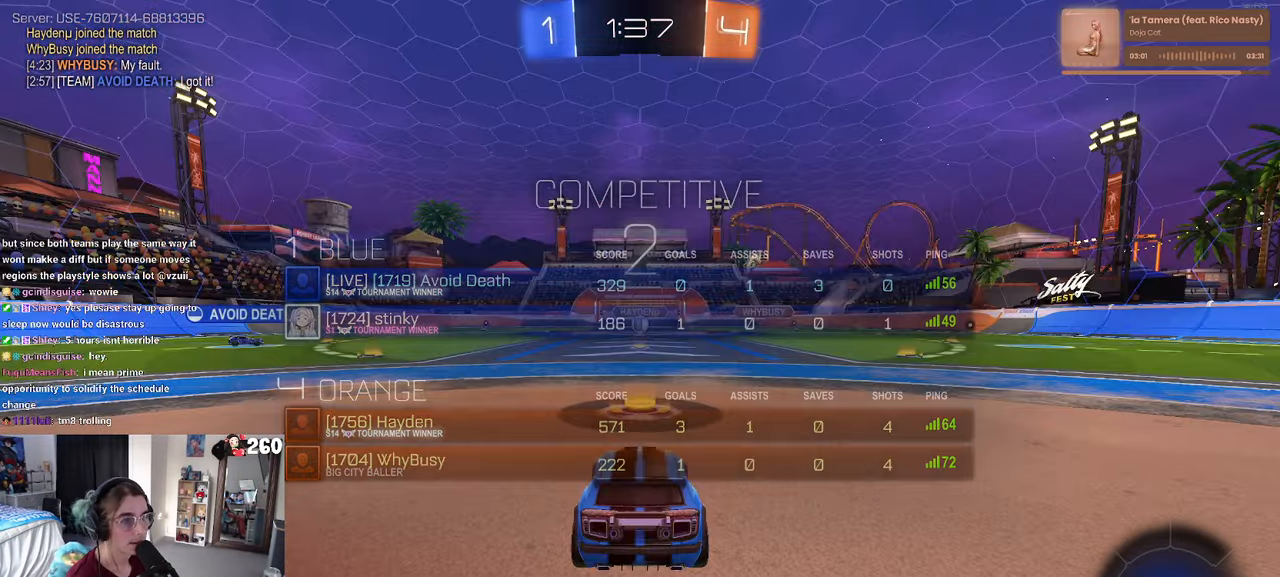
{"buttons": [], "left_stick": "center", "right_stick": "center", "events": [[300, "TRIANGLE", "down"], [366, "TRIANGLE", "up"], [416, "TRIANGLE", "down"], [500, "TRIANGLE", "up"]]}
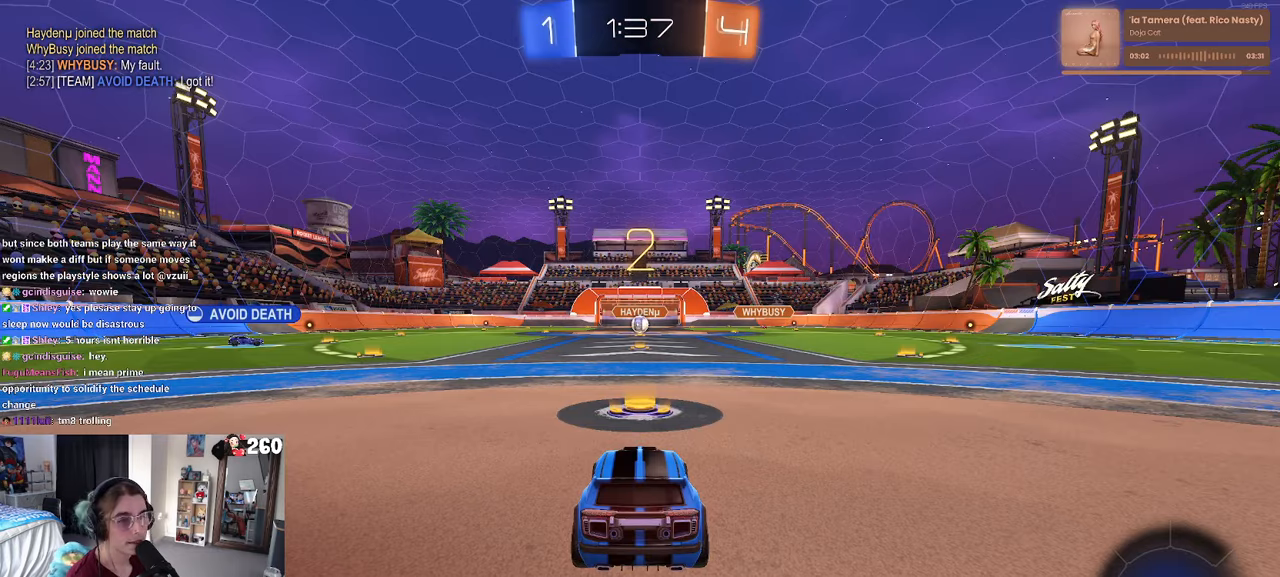
{"buttons": ["R2"], "left_stick": "center", "right_stick": "center", "events": [[316, "R2", "down"]]}
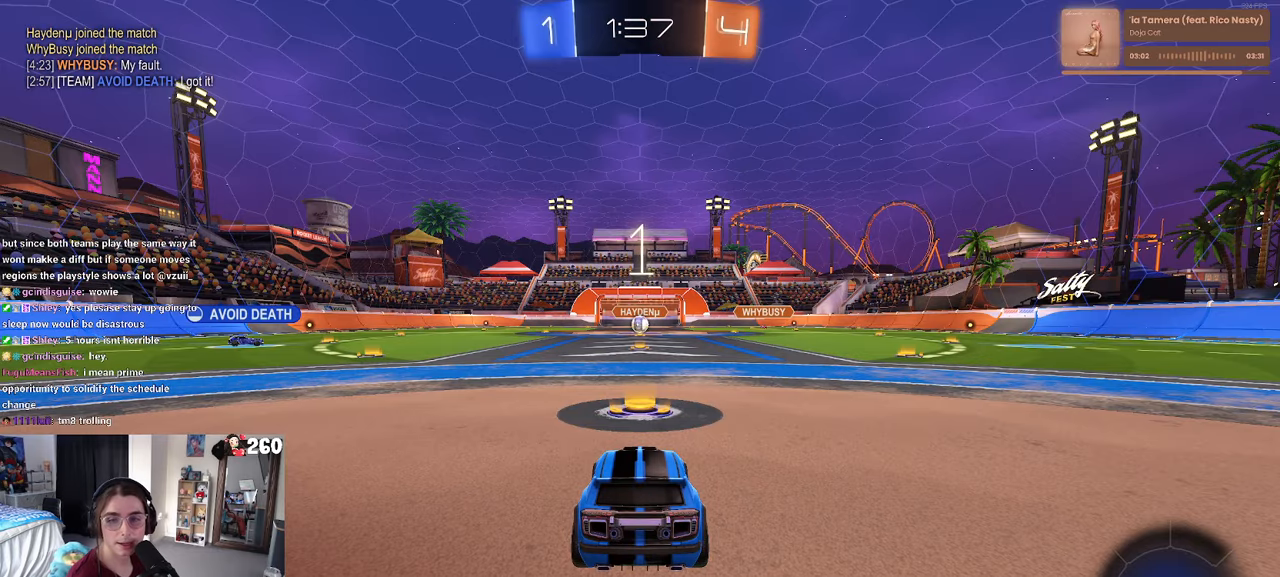
{"buttons": ["R2"], "left_stick": "center", "right_stick": "center", "events": []}